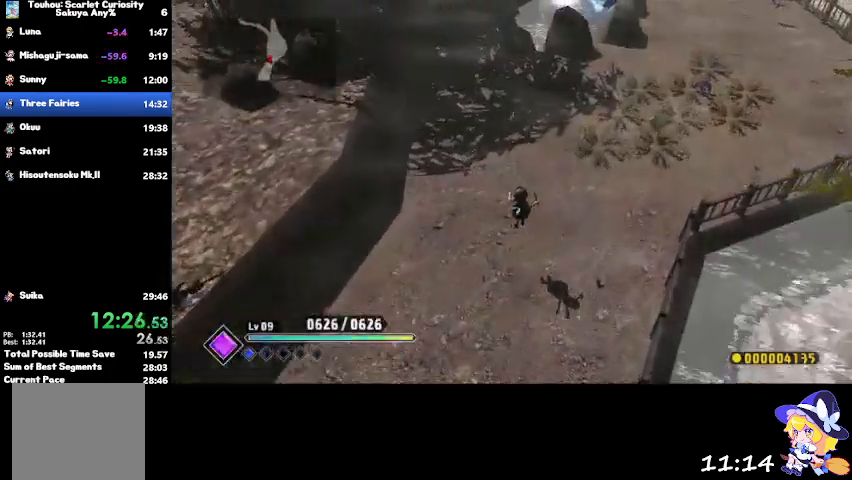
Gameplay with a controller (PlayStation layout); each line is a JSON object with the inputs held at the frame after it. "events" lists button and stick changes between this image and that frame as [ms after this image, input, new state], when the widget could be followed in between.
{"buttons": [], "left_stick": "up-right", "right_stick": "center", "events": [[33, "CROSS", "down"], [67, "CROSS", "up"]]}
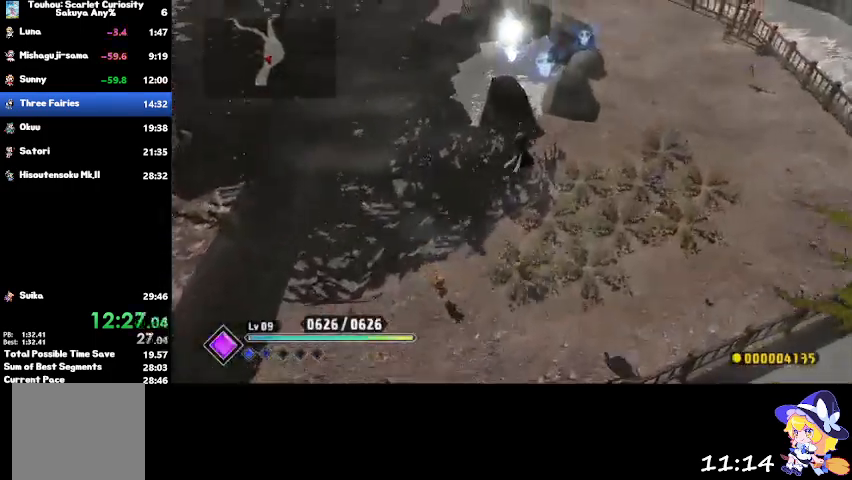
{"buttons": [], "left_stick": "up-right", "right_stick": "center", "events": [[434, "CROSS", "down"], [501, "CROSS", "up"]]}
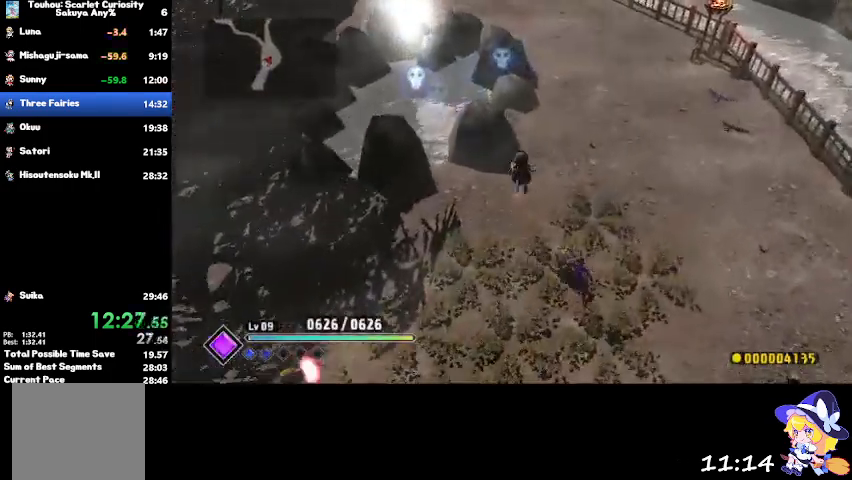
{"buttons": [], "left_stick": "up", "right_stick": "center", "events": [[500, "left_stick", "up"]]}
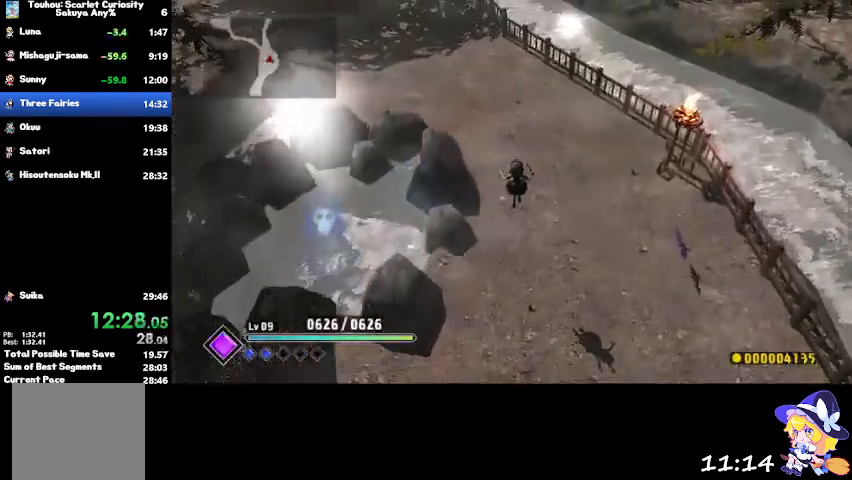
{"buttons": [], "left_stick": "up", "right_stick": "center", "events": [[234, "CROSS", "down"], [301, "CROSS", "up"]]}
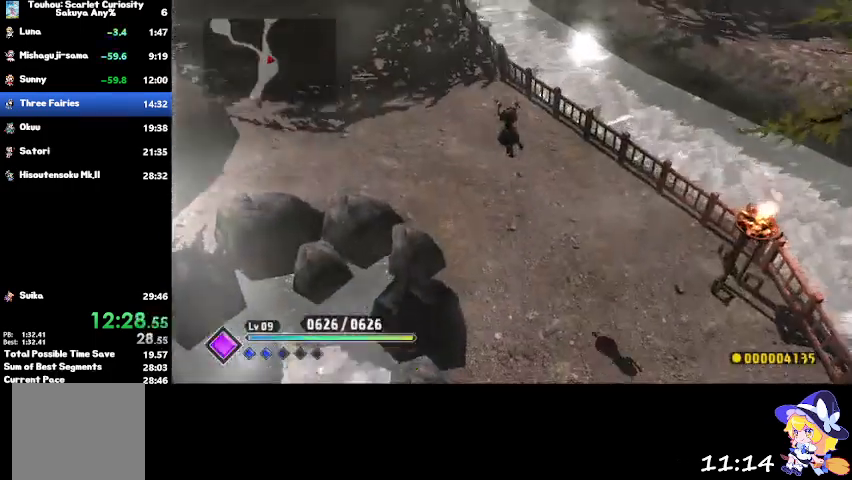
{"buttons": [], "left_stick": "up", "right_stick": "center", "events": []}
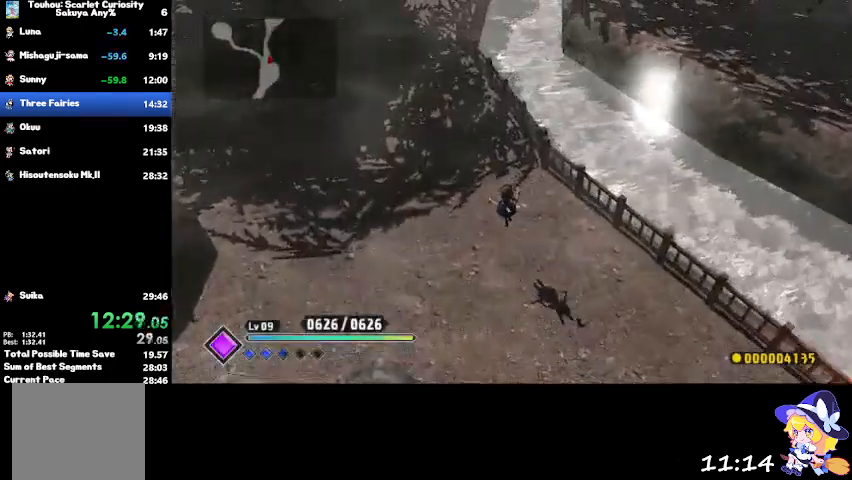
{"buttons": [], "left_stick": "up", "right_stick": "center", "events": [[67, "CROSS", "down"], [201, "CROSS", "up"]]}
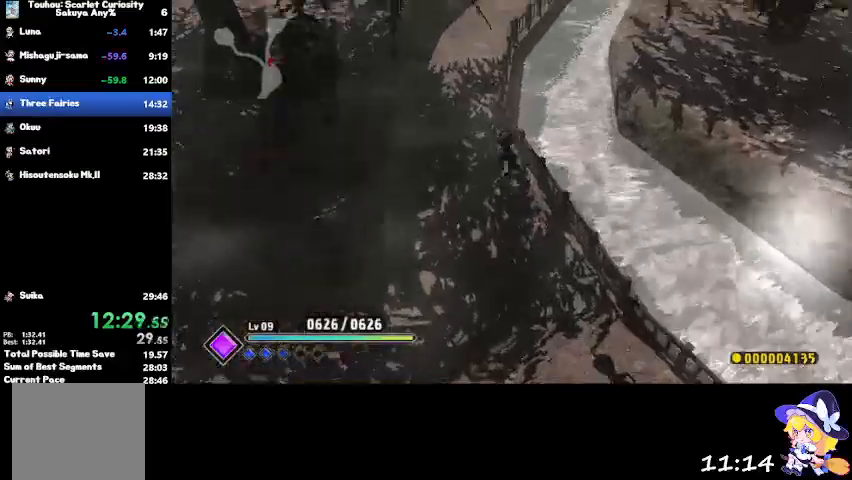
{"buttons": ["CROSS"], "left_stick": "up", "right_stick": "center", "events": [[400, "CROSS", "down"]]}
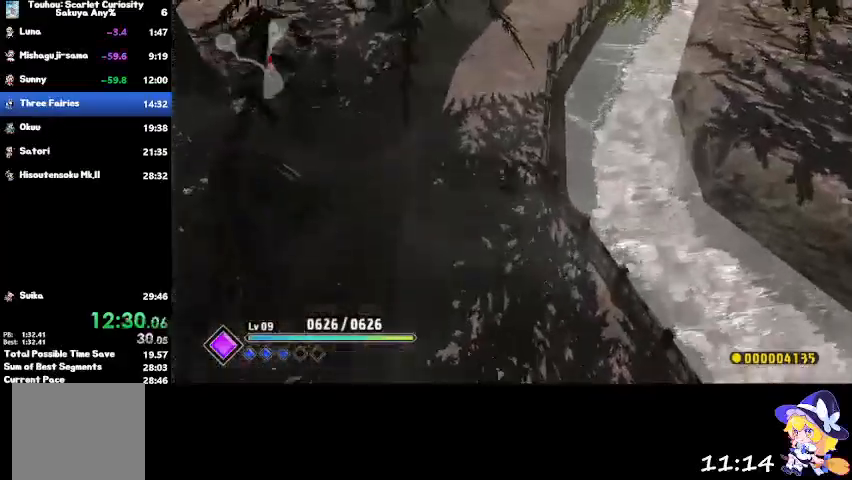
{"buttons": [], "left_stick": "up", "right_stick": "center", "events": [[34, "CROSS", "up"]]}
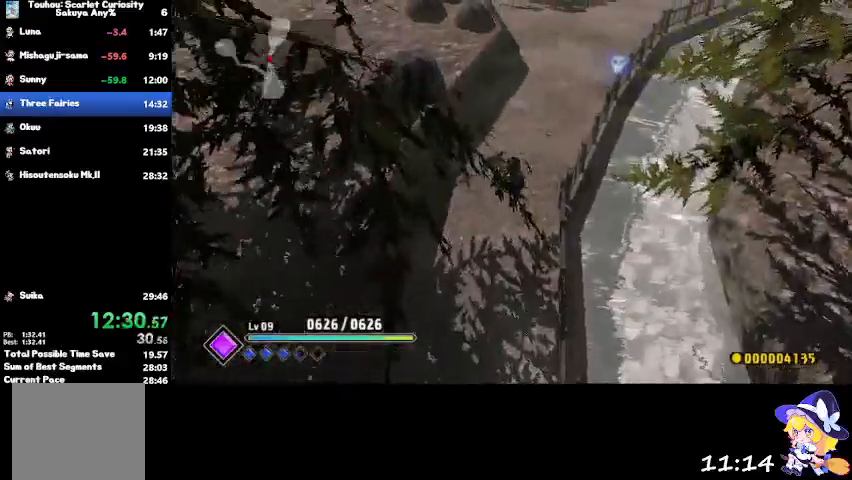
{"buttons": [], "left_stick": "up", "right_stick": "center", "events": [[234, "CROSS", "down"], [334, "CROSS", "up"]]}
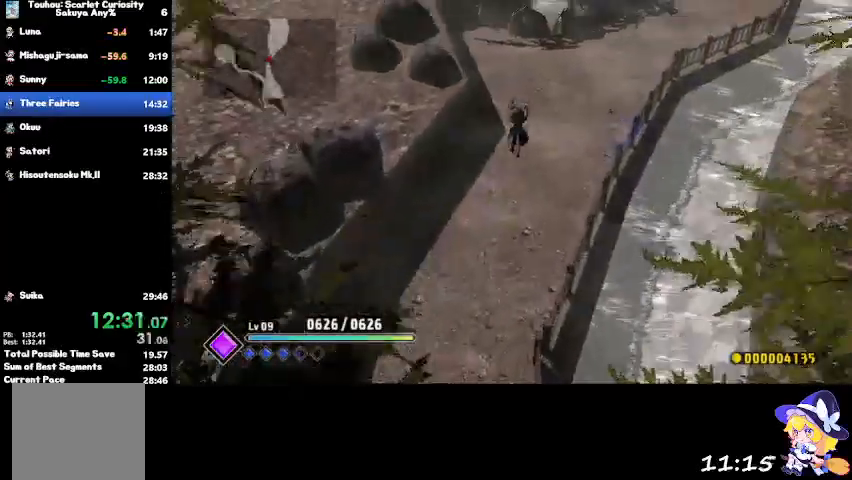
{"buttons": [], "left_stick": "up", "right_stick": "center", "events": []}